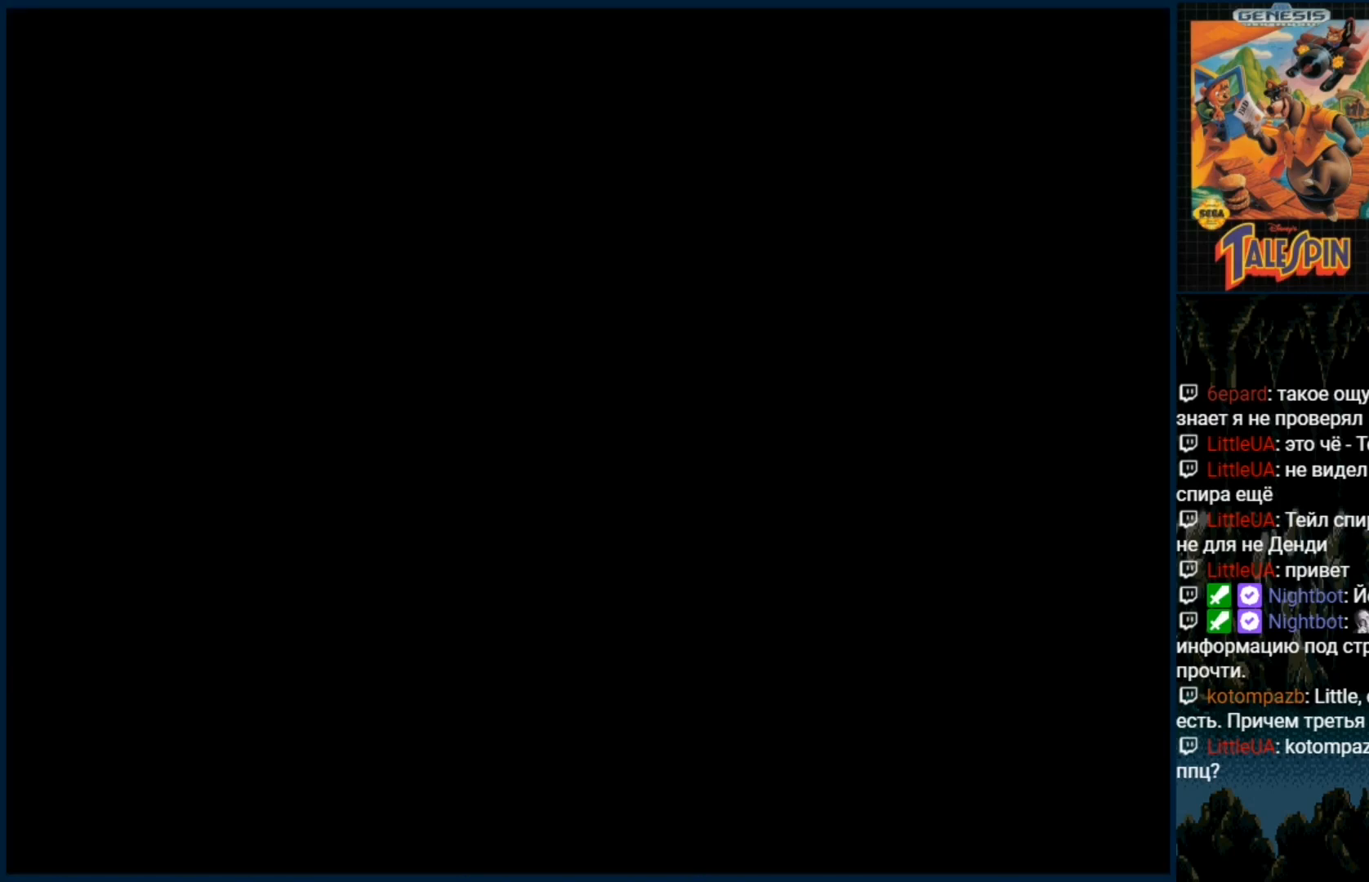
Gameplay with a controller (Xbox layout); each line is a JSON object with the inputs held at the frame after it. "events" lists button and stick changes between this image and that frame as [ms after this image, input, new state], when the widget could be followed in between. Not read: L1 L2 L3 R1 R2 R3.
{"buttons": [], "events": []}
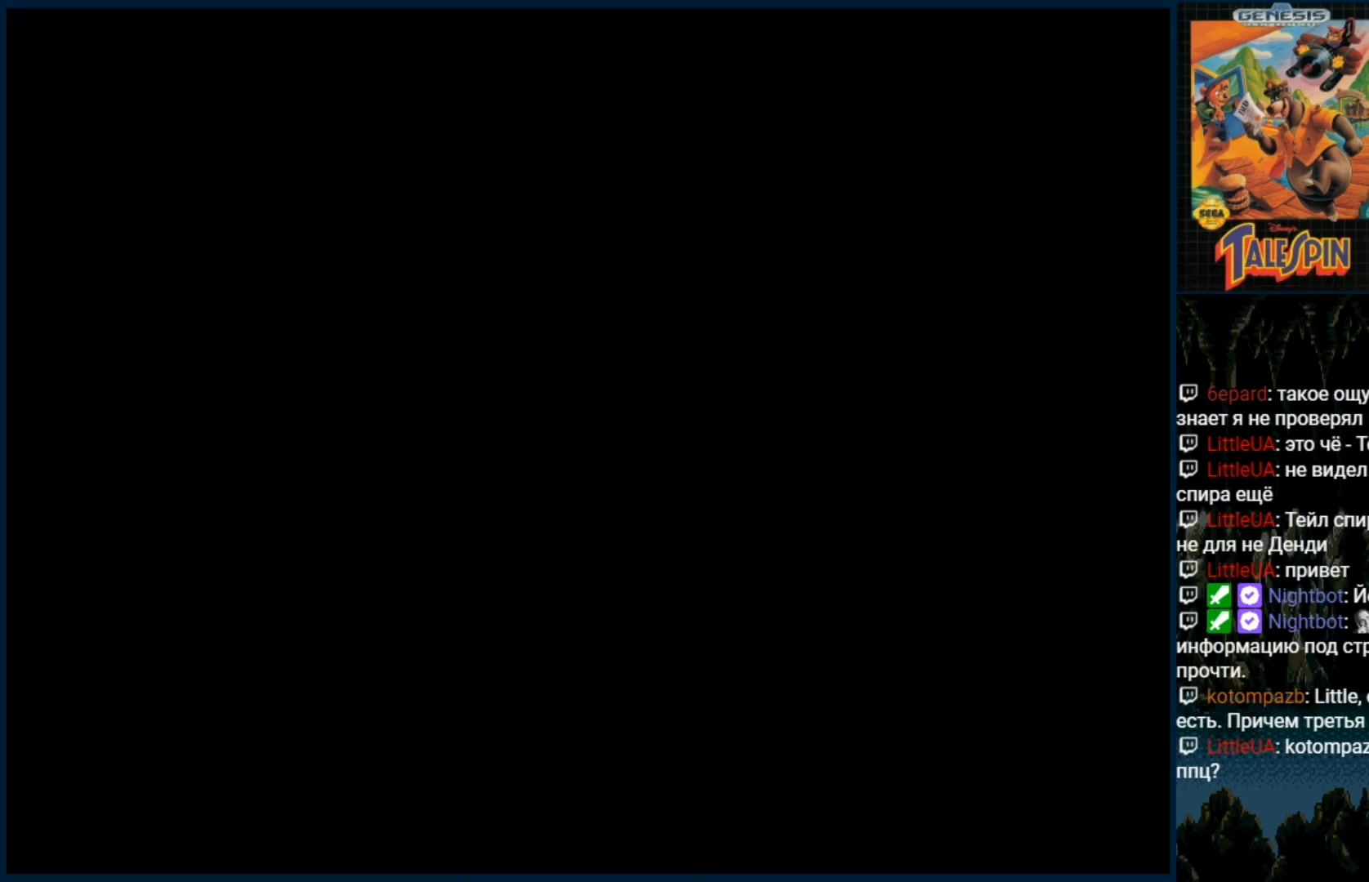
{"buttons": [], "events": []}
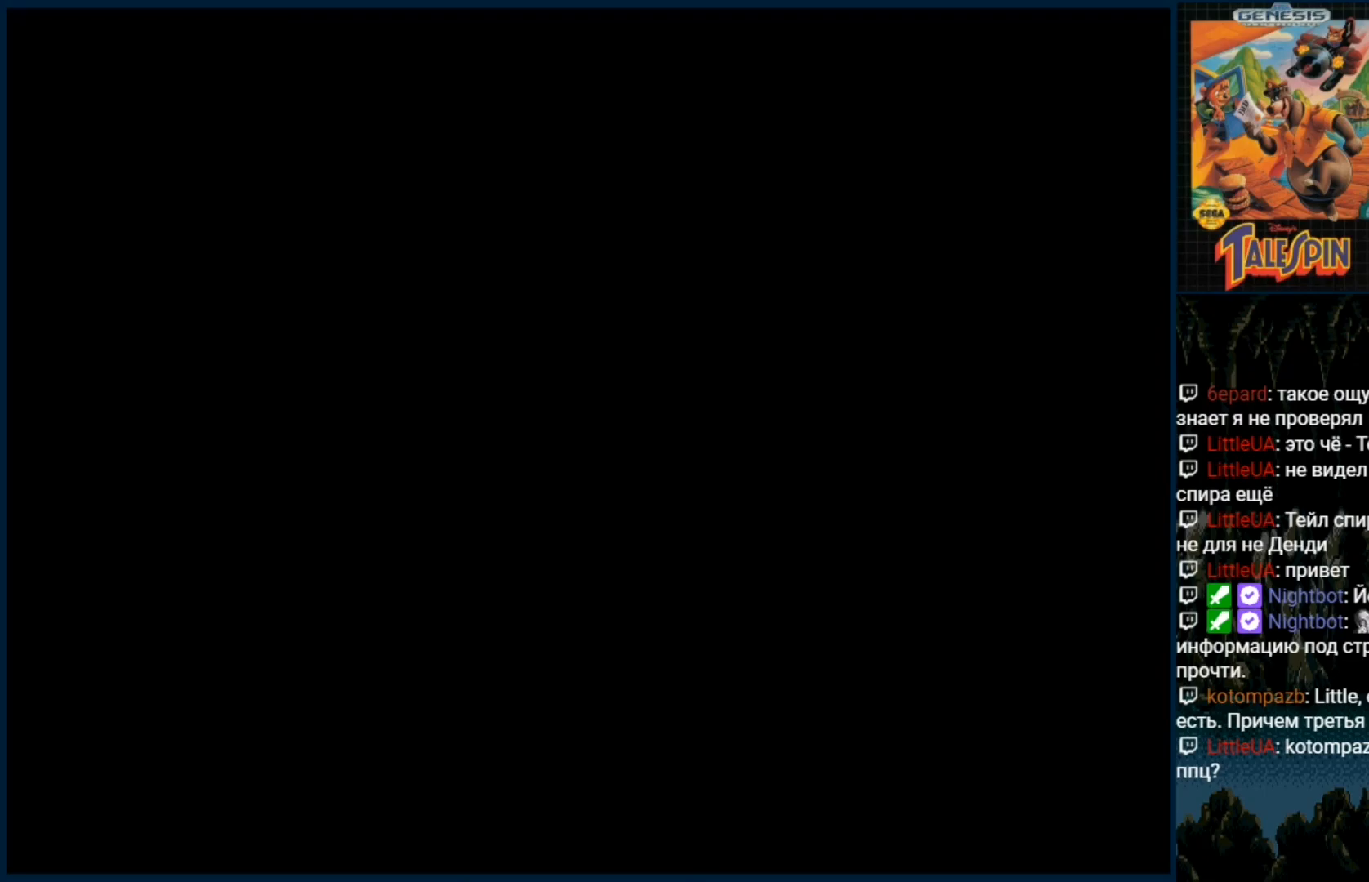
{"buttons": ["DPAD_RIGHT"], "events": [[300, "DPAD_RIGHT", "down"]]}
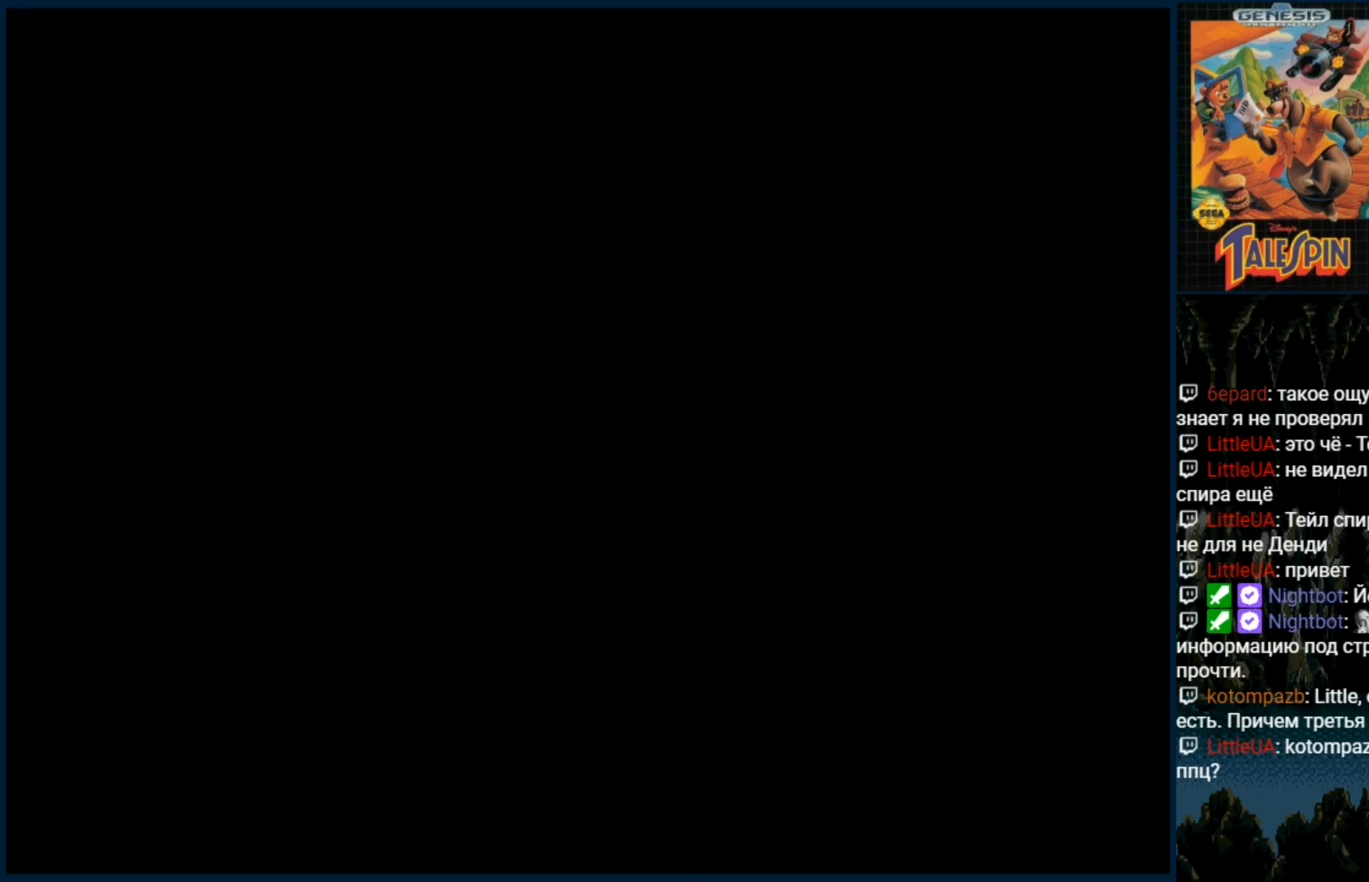
{"buttons": ["DPAD_RIGHT"], "events": []}
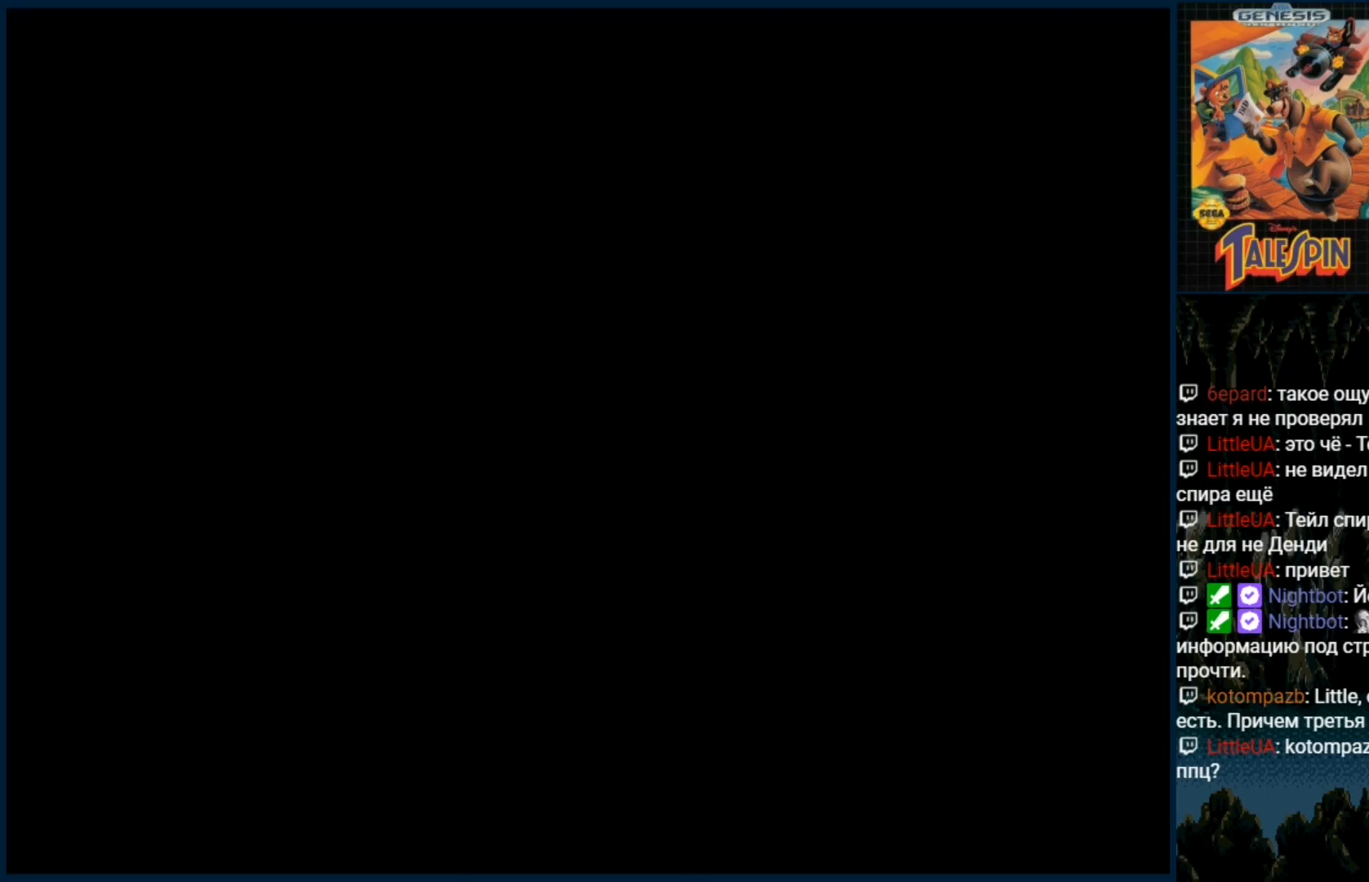
{"buttons": ["DPAD_RIGHT"], "events": [[367, "C", "down"], [433, "C", "up"]]}
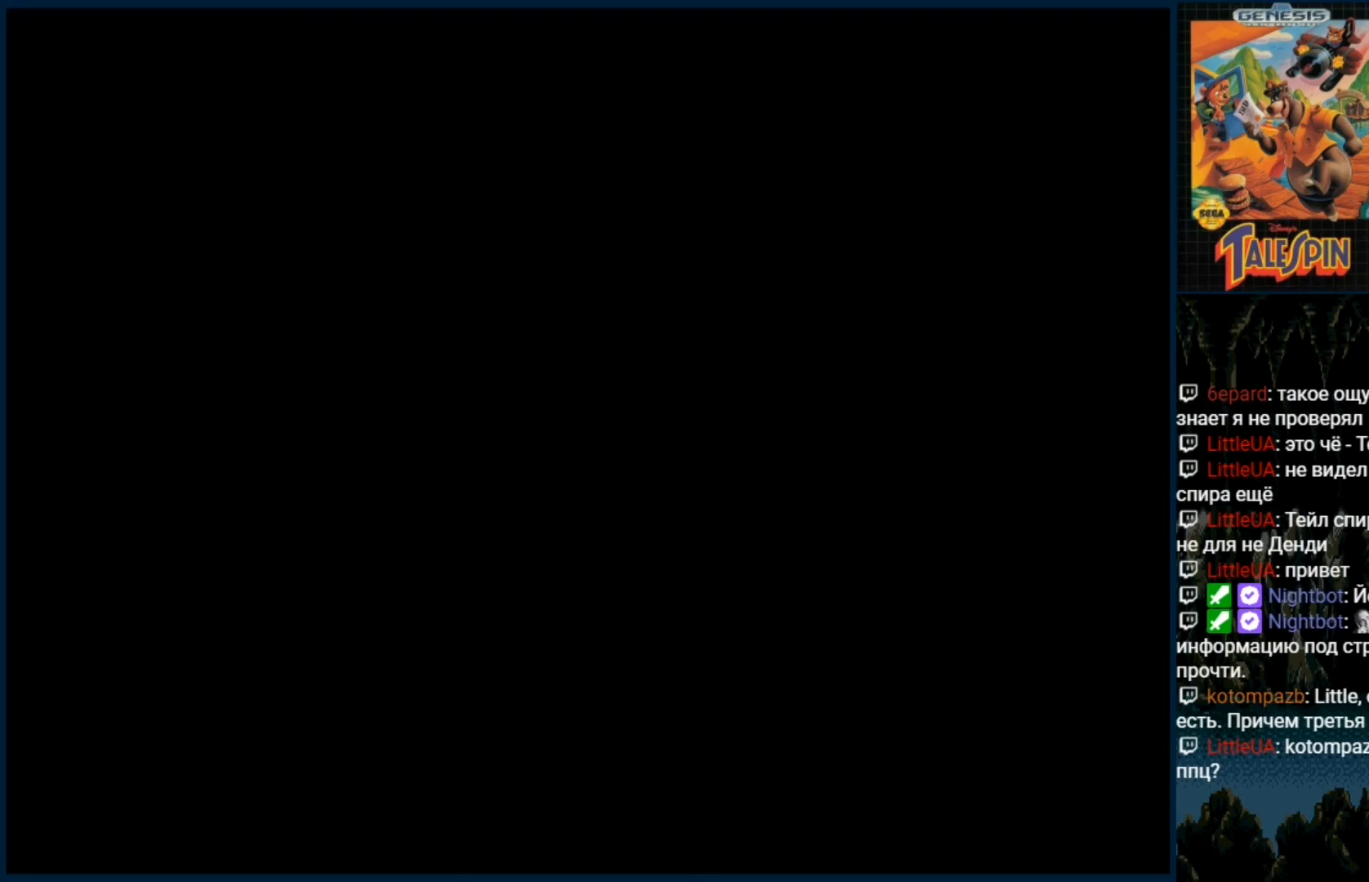
{"buttons": ["DPAD_RIGHT"], "events": [[383, "C", "down"], [483, "C", "up"]]}
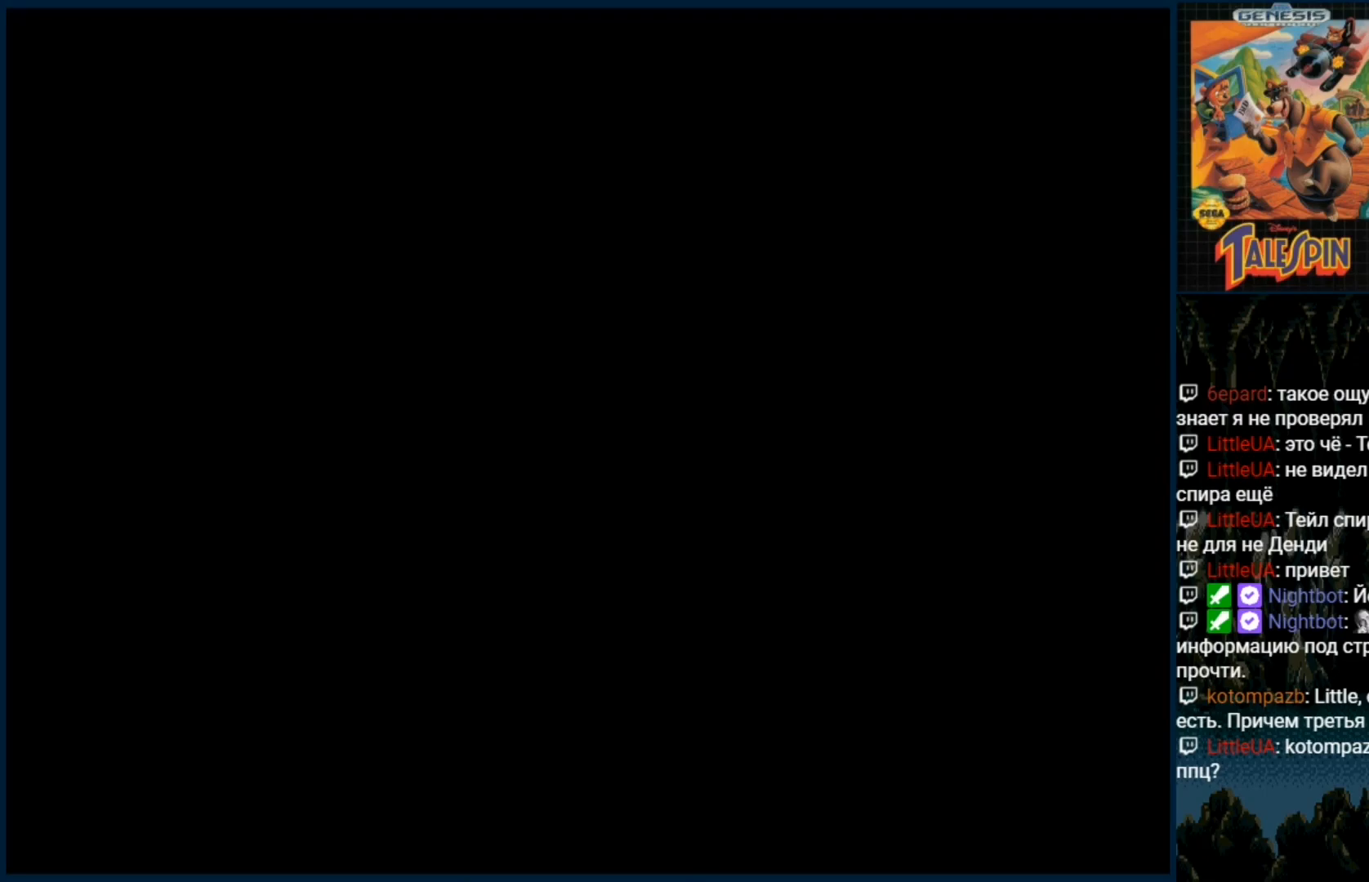
{"buttons": ["DPAD_RIGHT"], "events": [[50, "C", "down"], [183, "C", "up"], [250, "C", "down"], [333, "C", "up"]]}
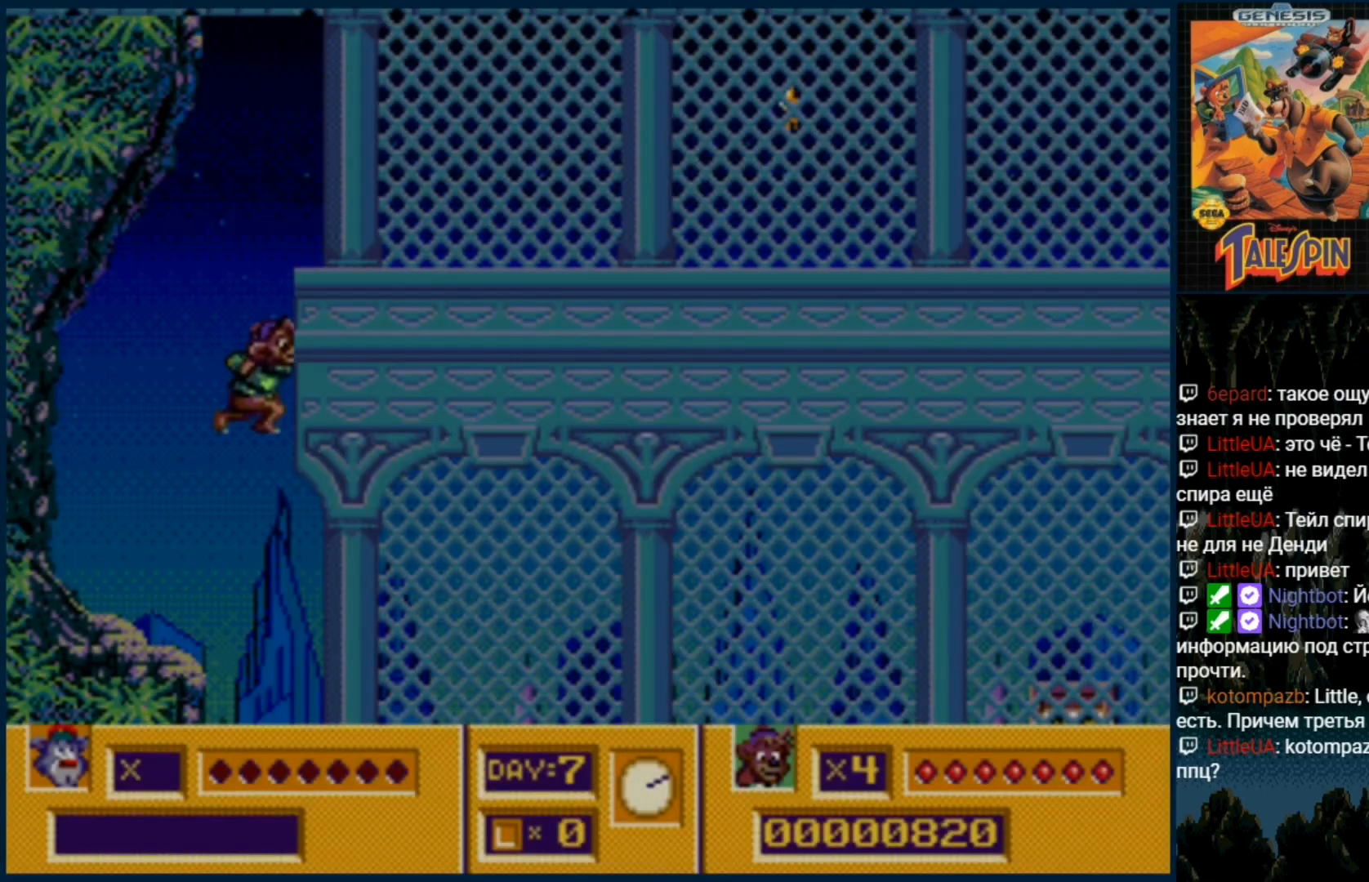
{"buttons": ["DPAD_RIGHT"], "events": []}
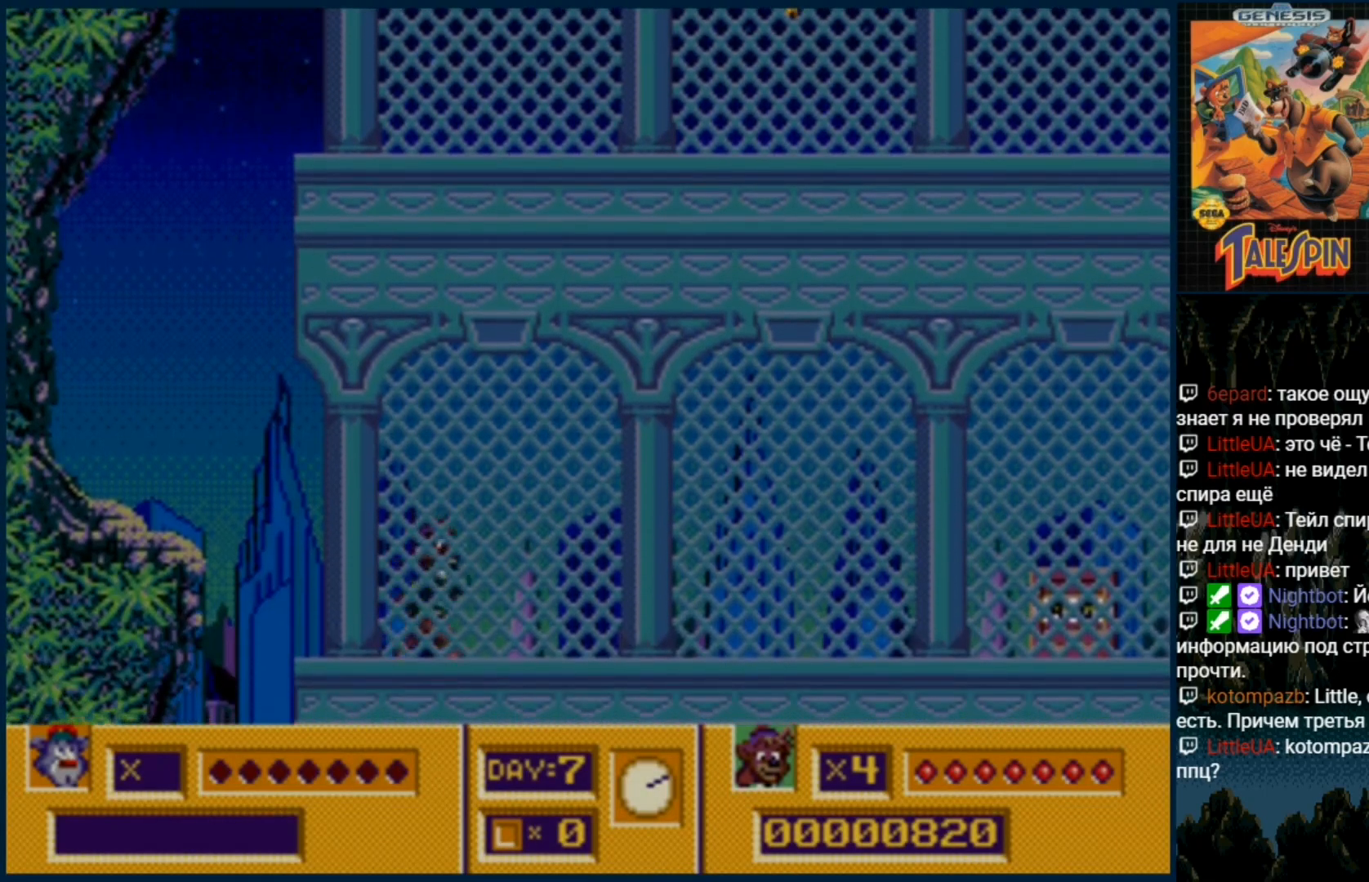
{"buttons": ["C", "DPAD_RIGHT"], "events": [[300, "C", "down"], [417, "C", "up"], [483, "C", "down"]]}
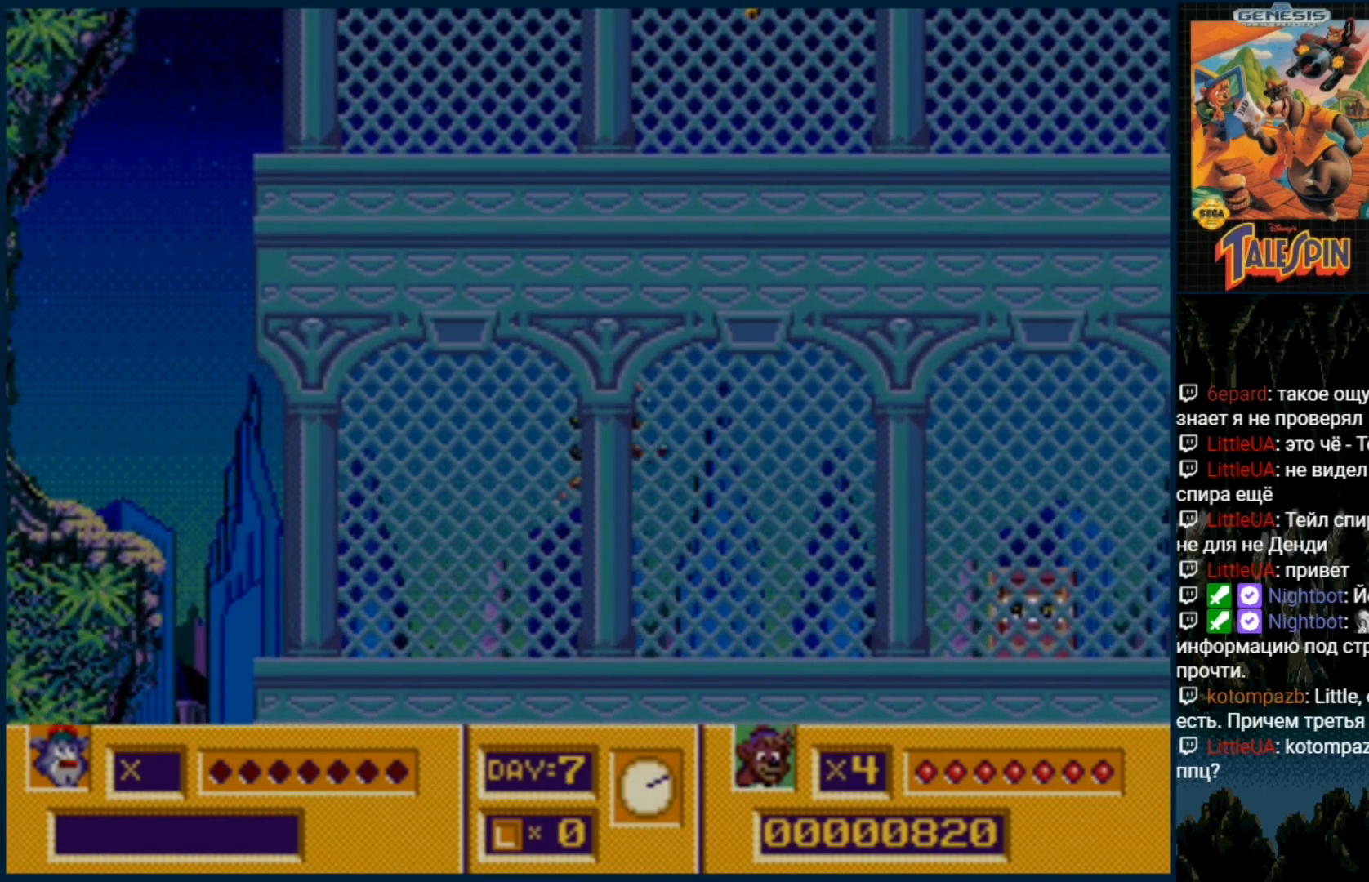
{"buttons": ["DPAD_RIGHT"], "events": [[117, "C", "up"]]}
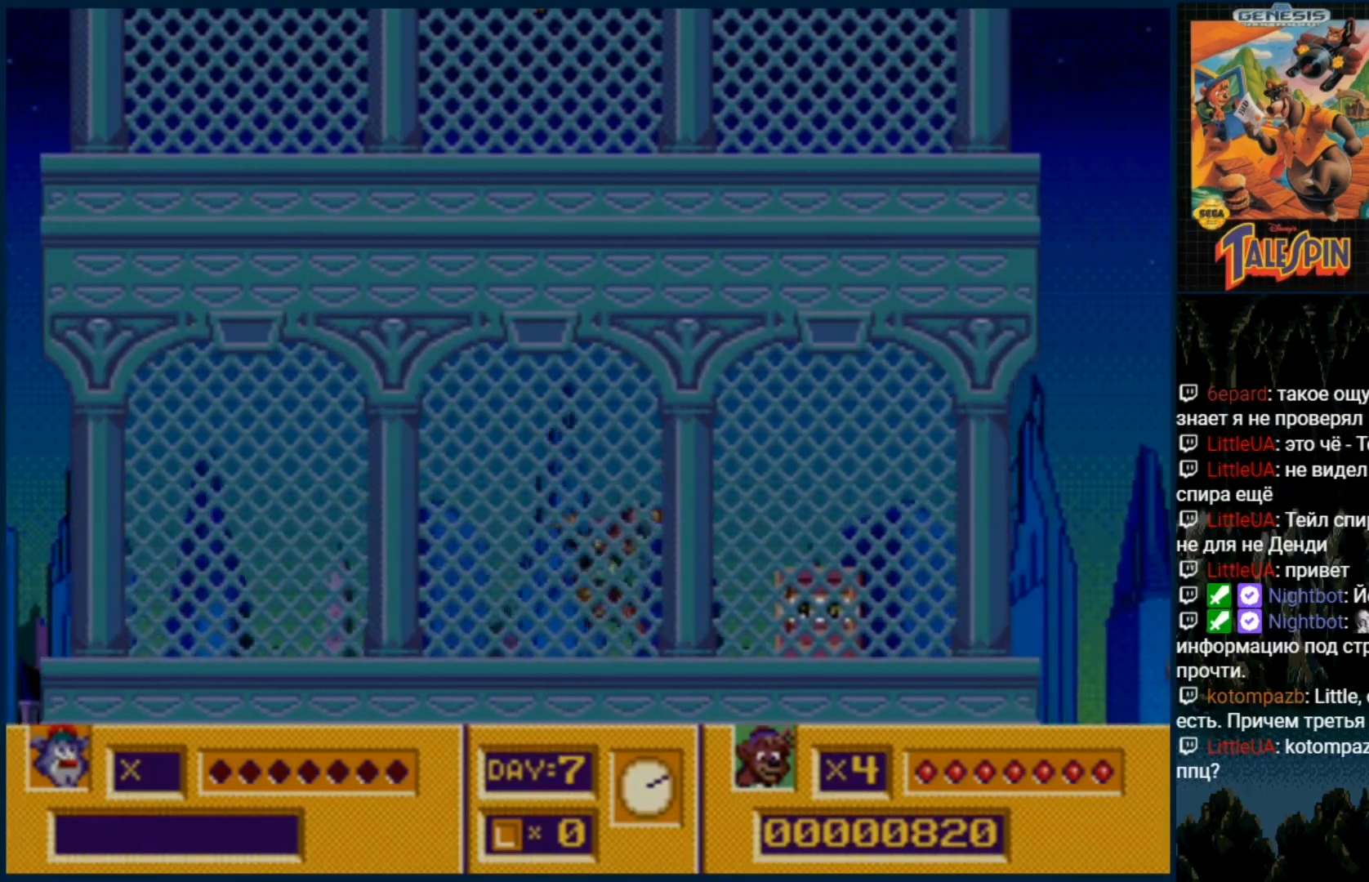
{"buttons": ["DPAD_DOWN"], "events": [[383, "DPAD_DOWN", "down"], [417, "DPAD_RIGHT", "up"]]}
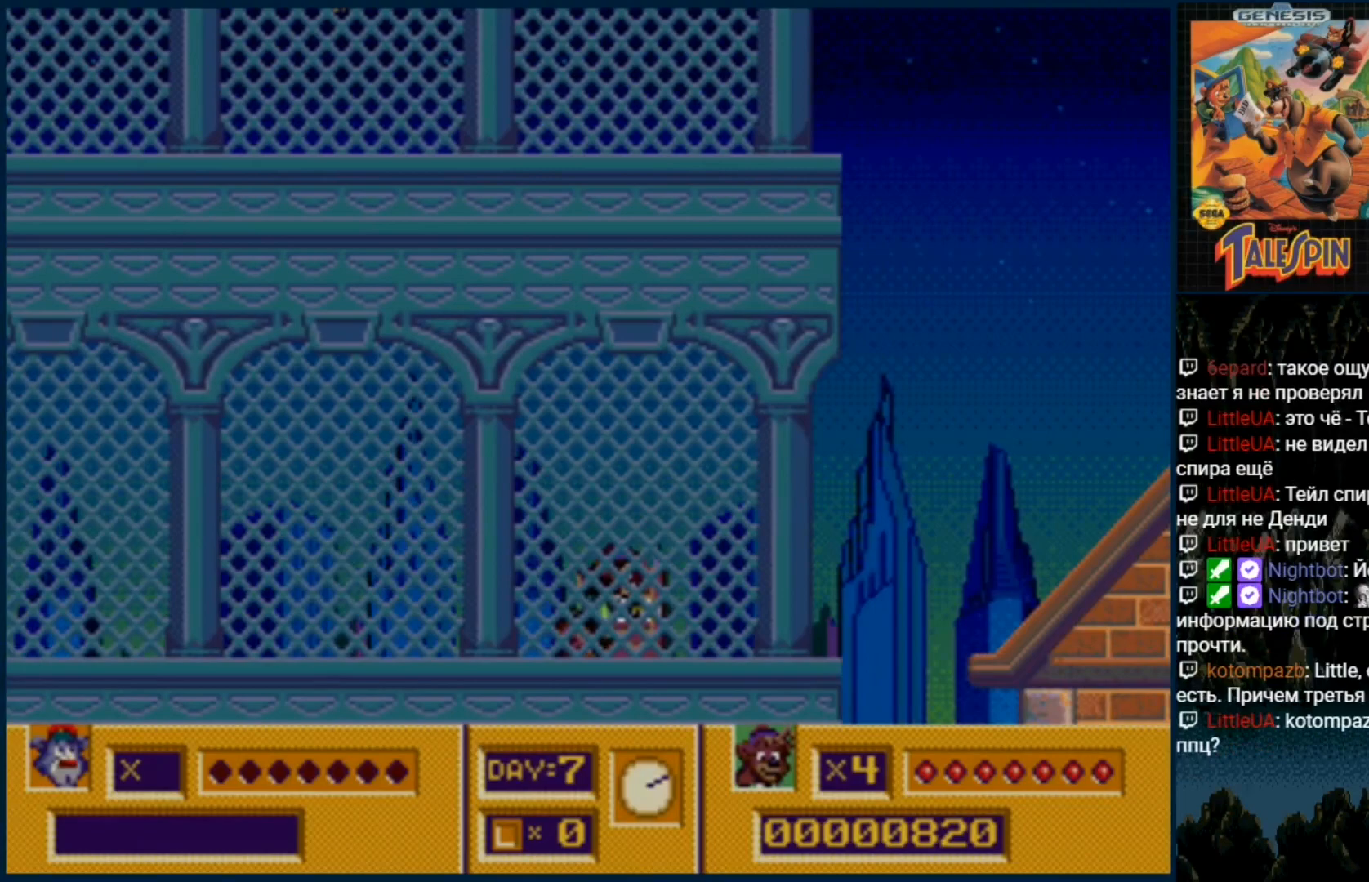
{"buttons": ["DPAD_RIGHT"], "events": [[33, "DPAD_DOWN", "up"], [100, "DPAD_RIGHT", "down"]]}
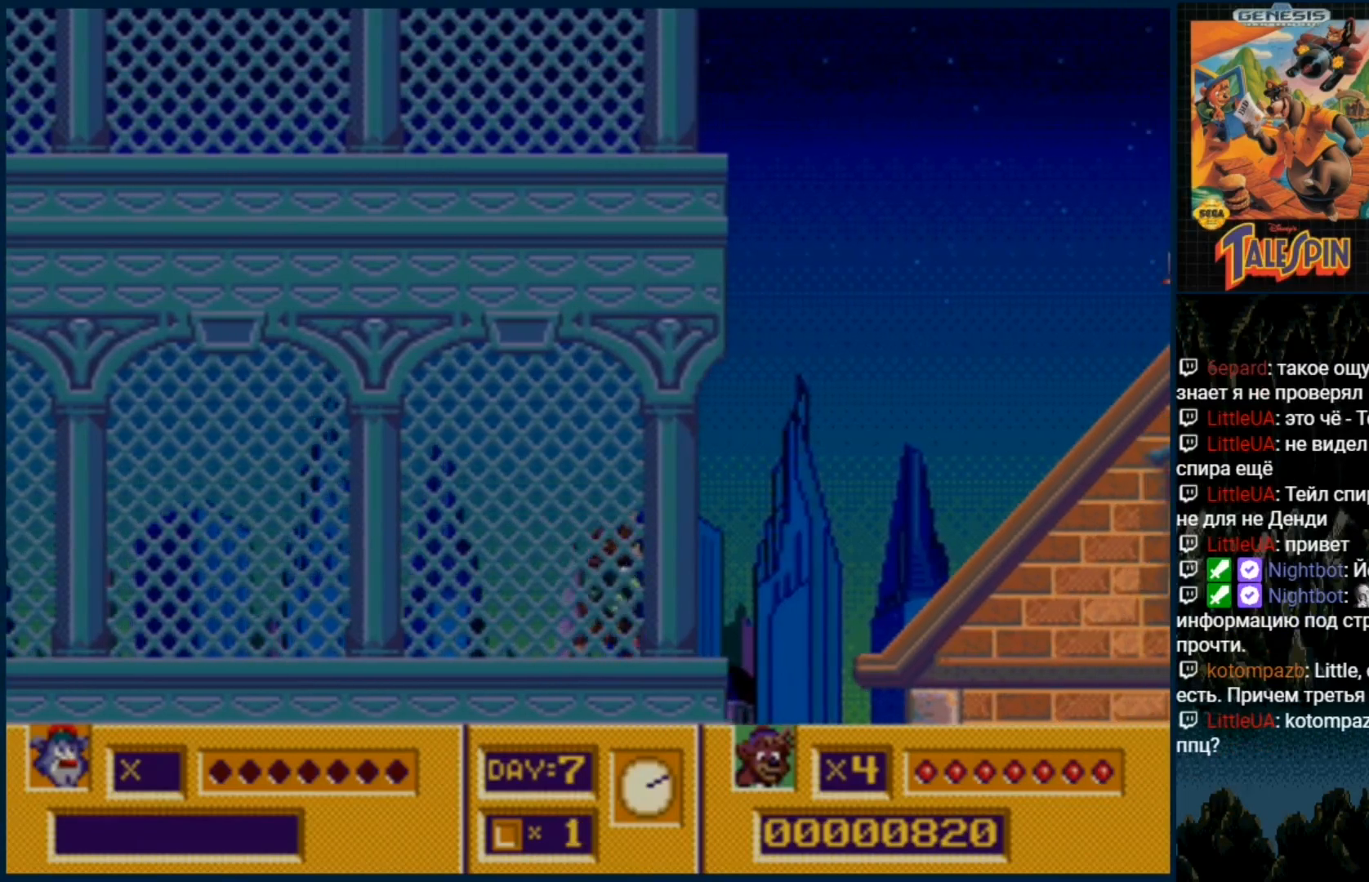
{"buttons": ["B", "C"], "events": [[67, "DPAD_RIGHT", "up"], [233, "C", "down"], [483, "B", "down"]]}
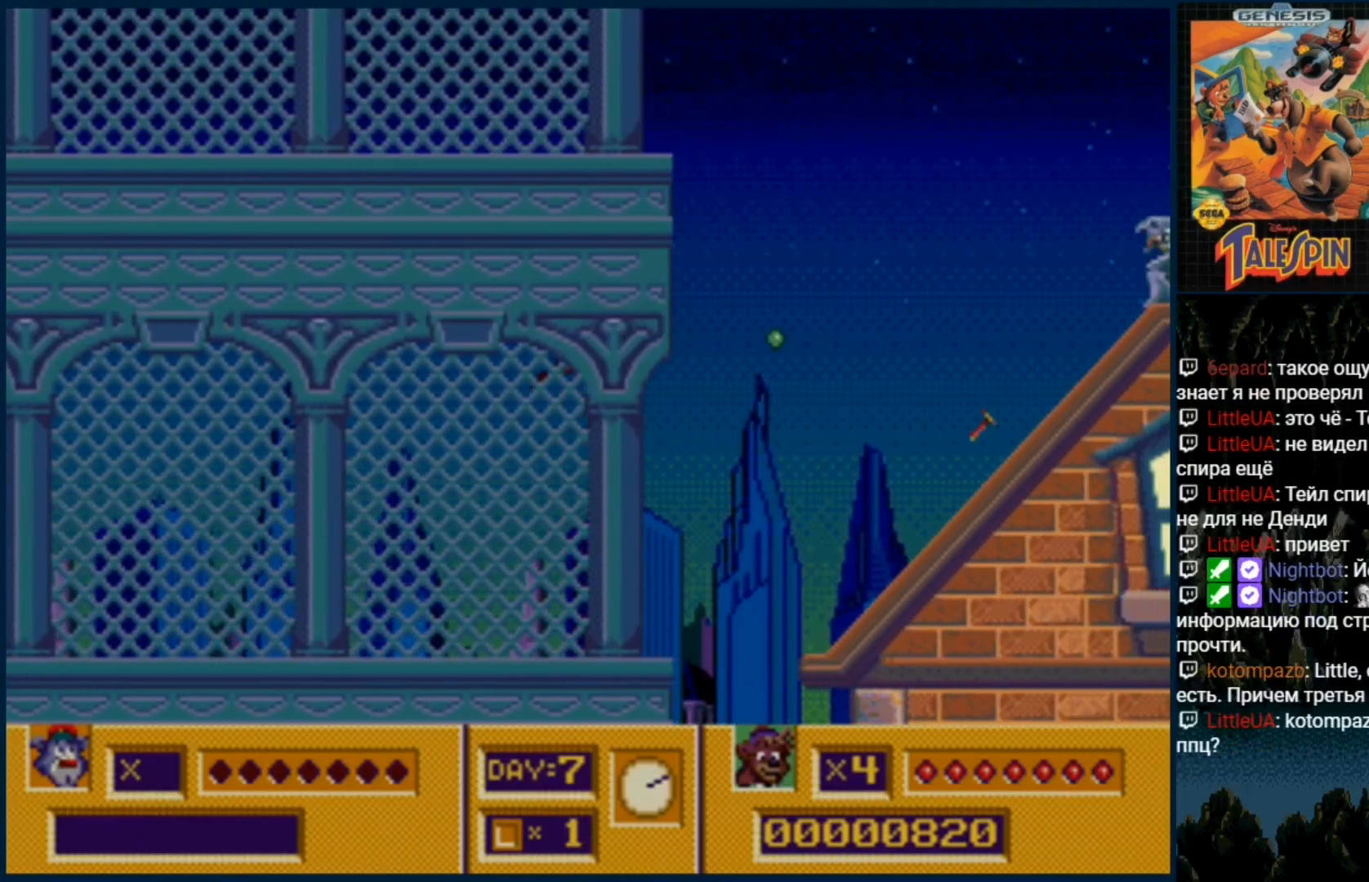
{"buttons": [], "events": [[67, "B", "up"], [67, "C", "up"], [183, "B", "down"], [250, "B", "up"], [300, "B", "down"], [450, "B", "up"]]}
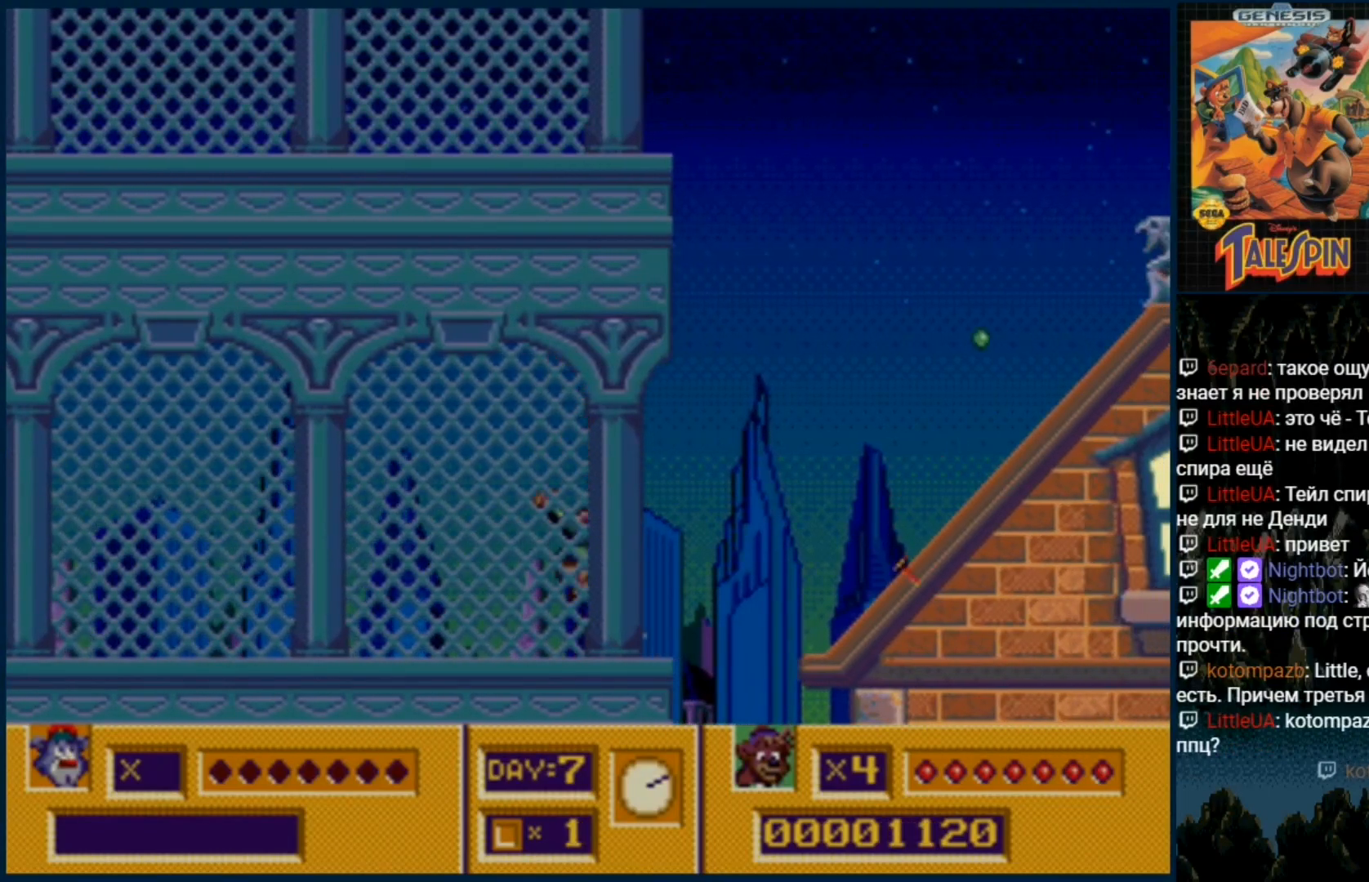
{"buttons": [], "events": []}
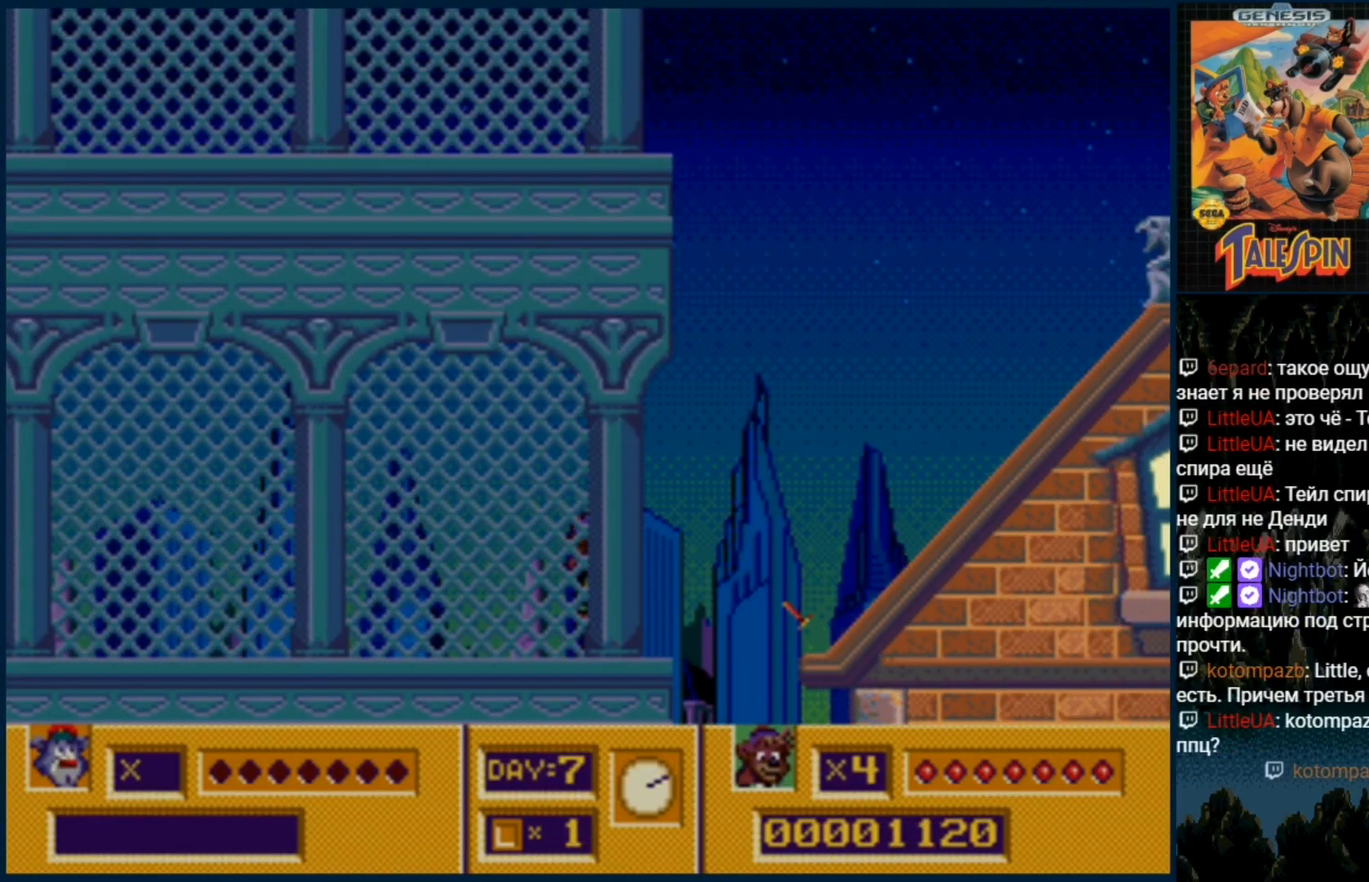
{"buttons": [], "events": []}
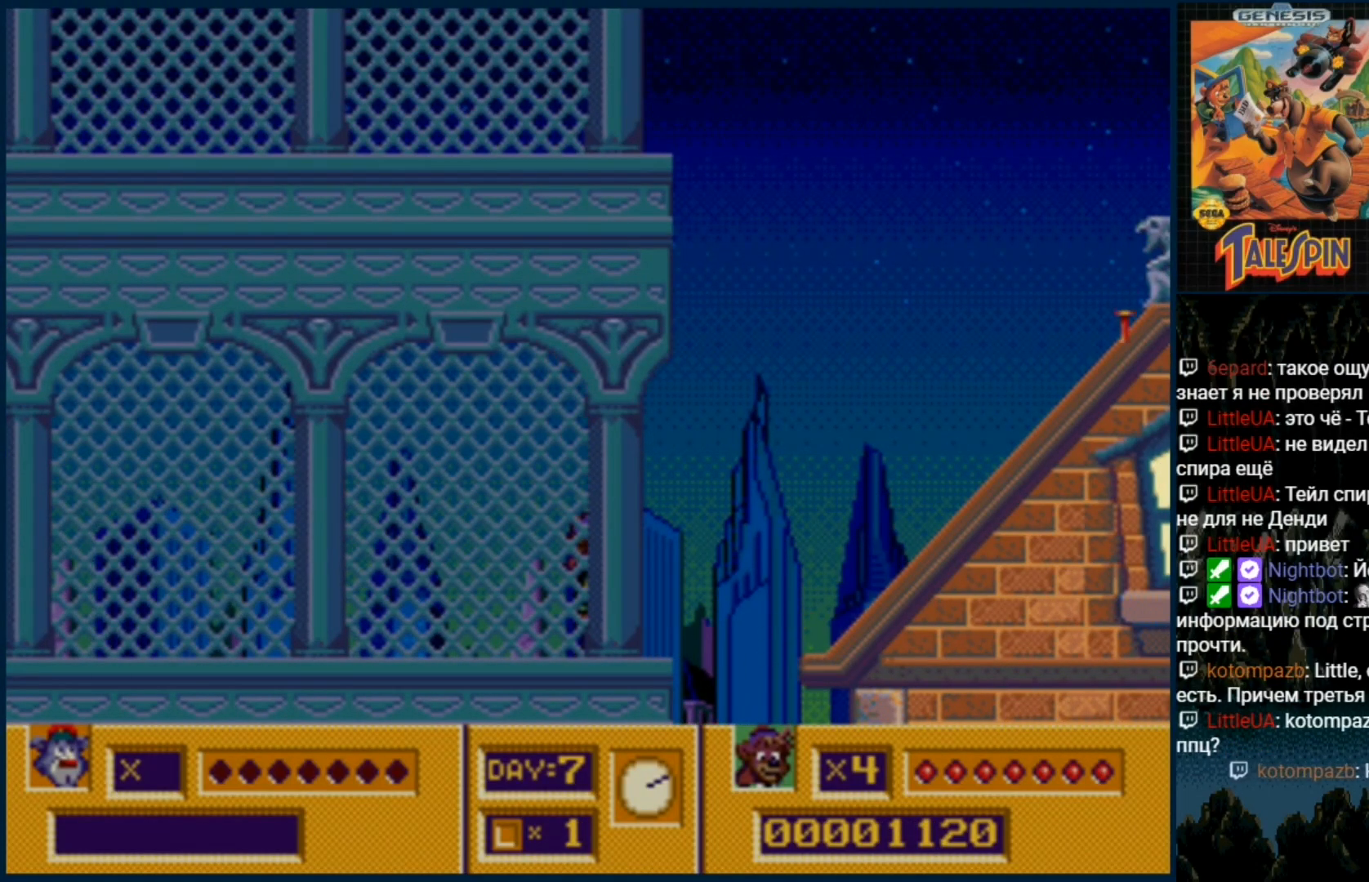
{"buttons": ["DPAD_RIGHT"], "events": [[50, "DPAD_RIGHT", "down"], [133, "C", "down"], [467, "C", "up"]]}
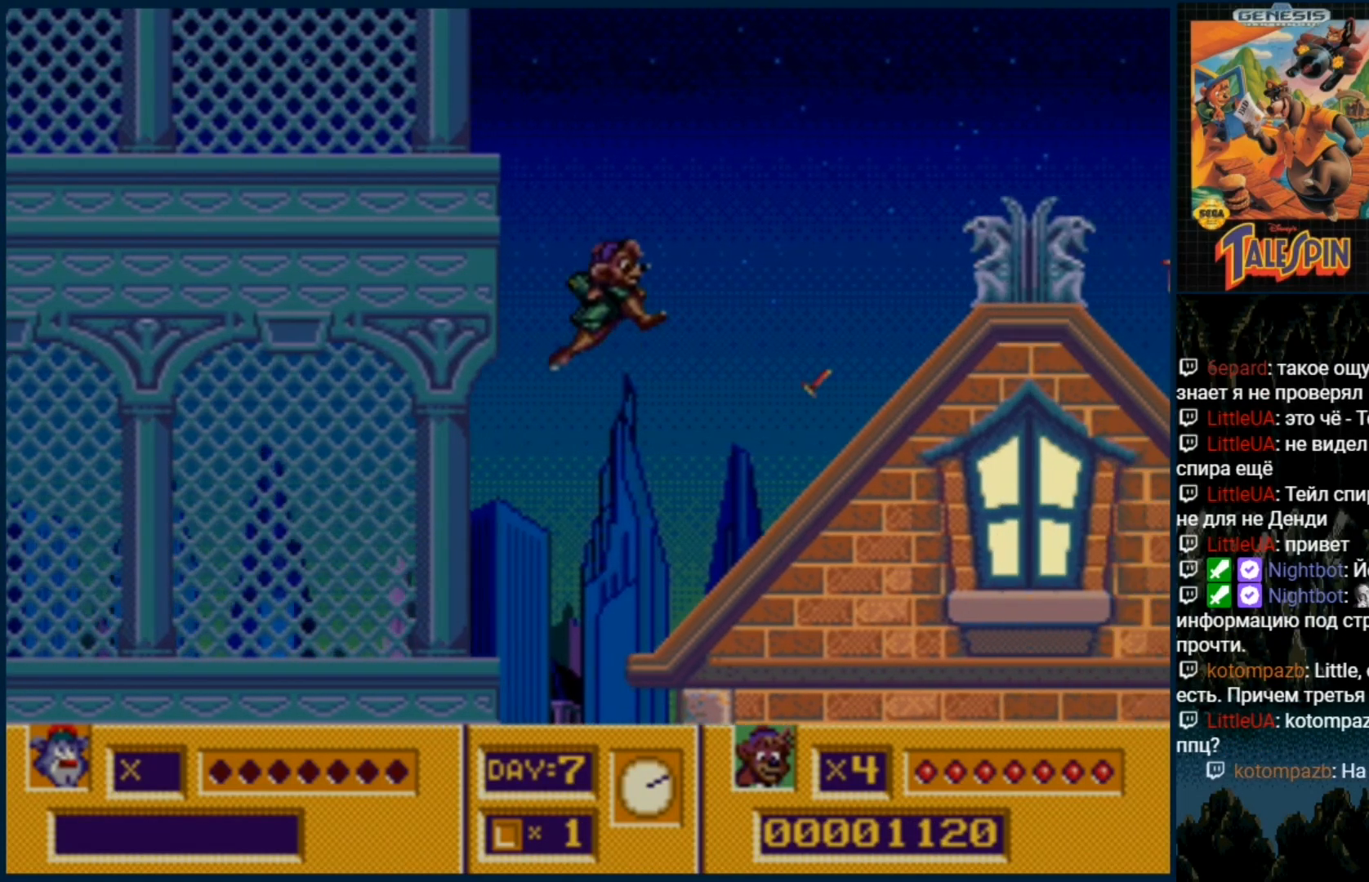
{"buttons": ["DPAD_RIGHT"], "events": [[167, "DPAD_RIGHT", "up"], [450, "DPAD_RIGHT", "down"]]}
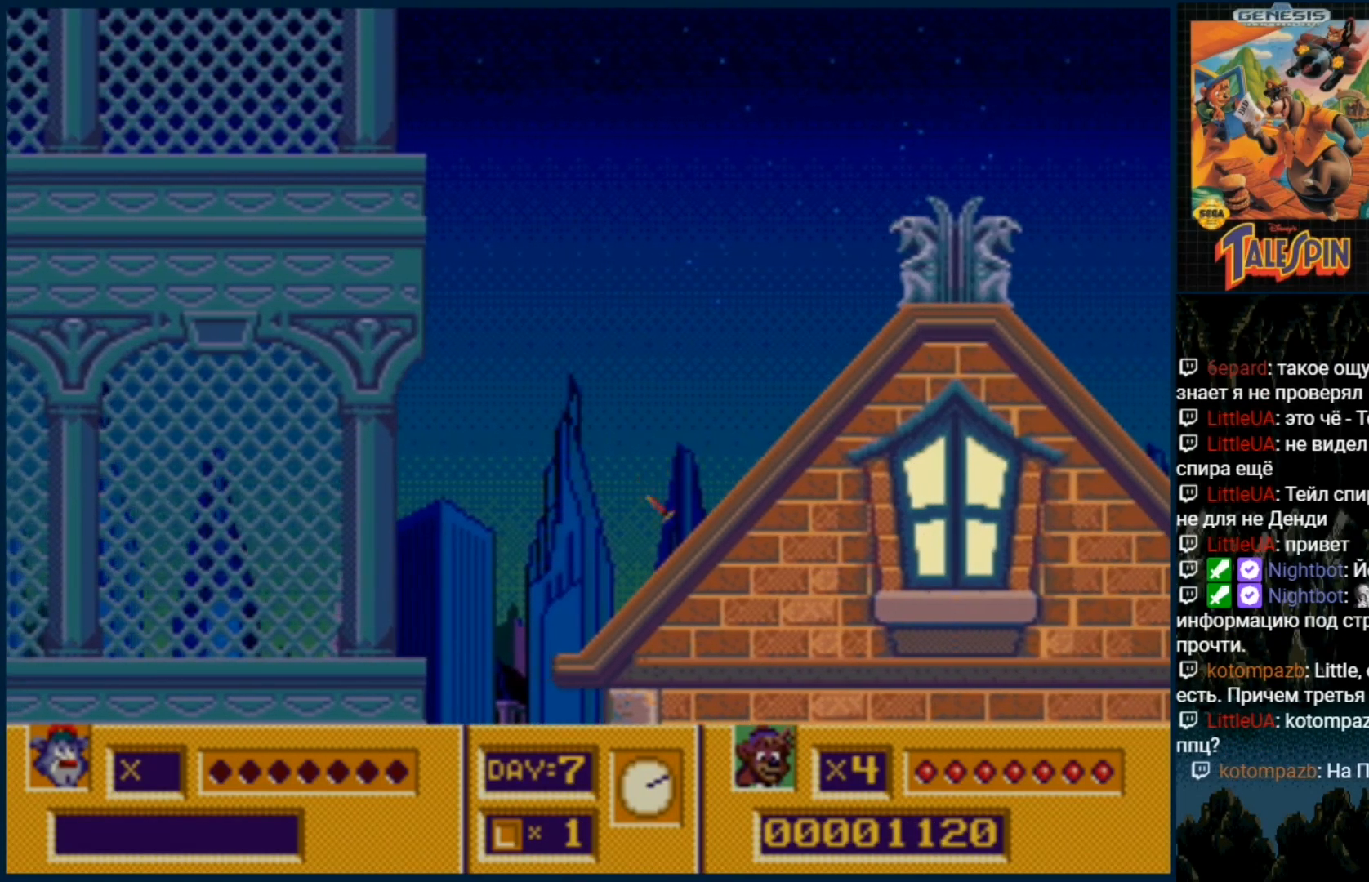
{"buttons": ["DPAD_RIGHT"], "events": [[67, "C", "down"], [500, "C", "up"]]}
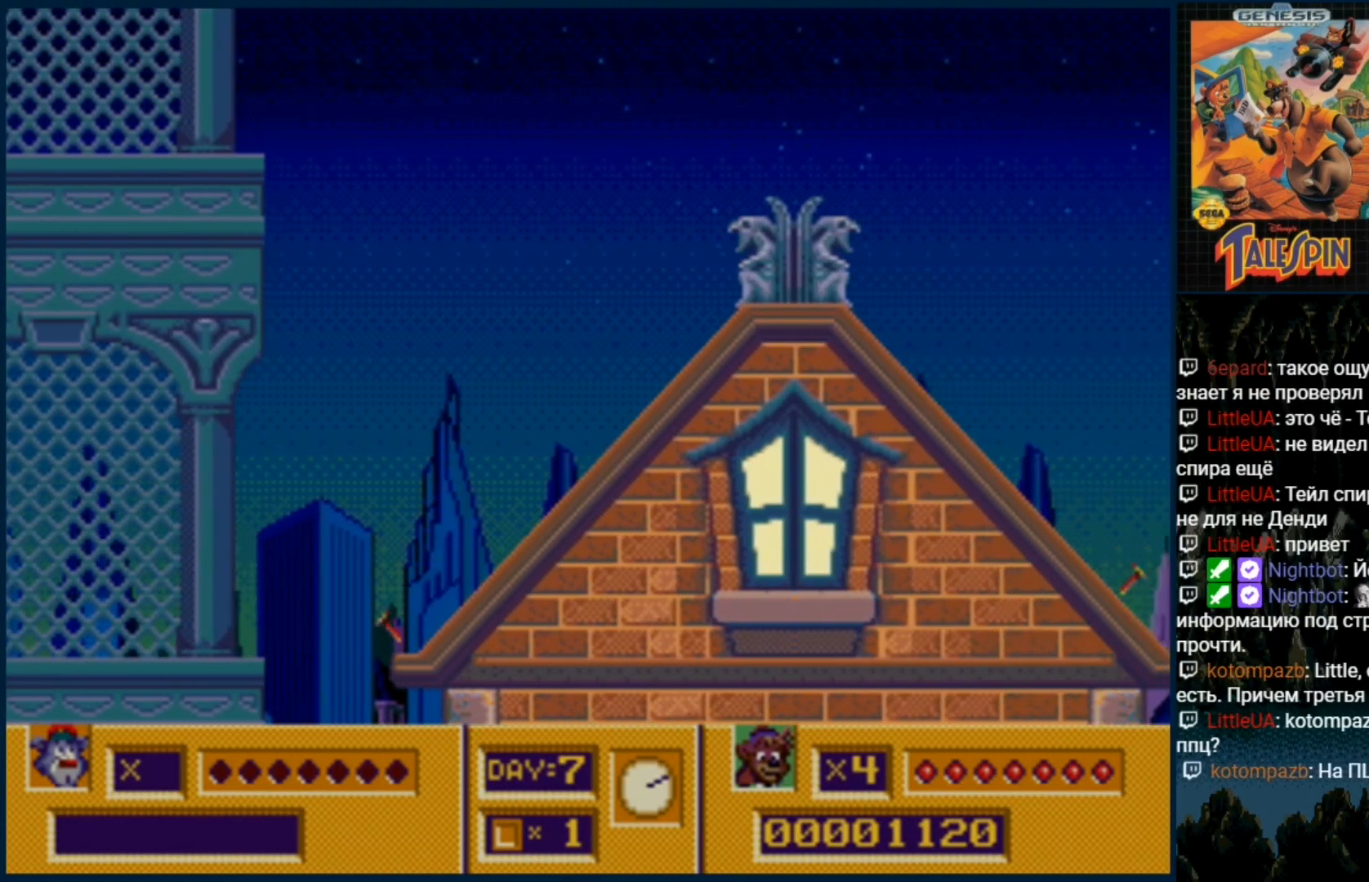
{"buttons": ["C", "DPAD_RIGHT"], "events": [[100, "DPAD_RIGHT", "up"], [317, "C", "down"], [383, "DPAD_RIGHT", "down"]]}
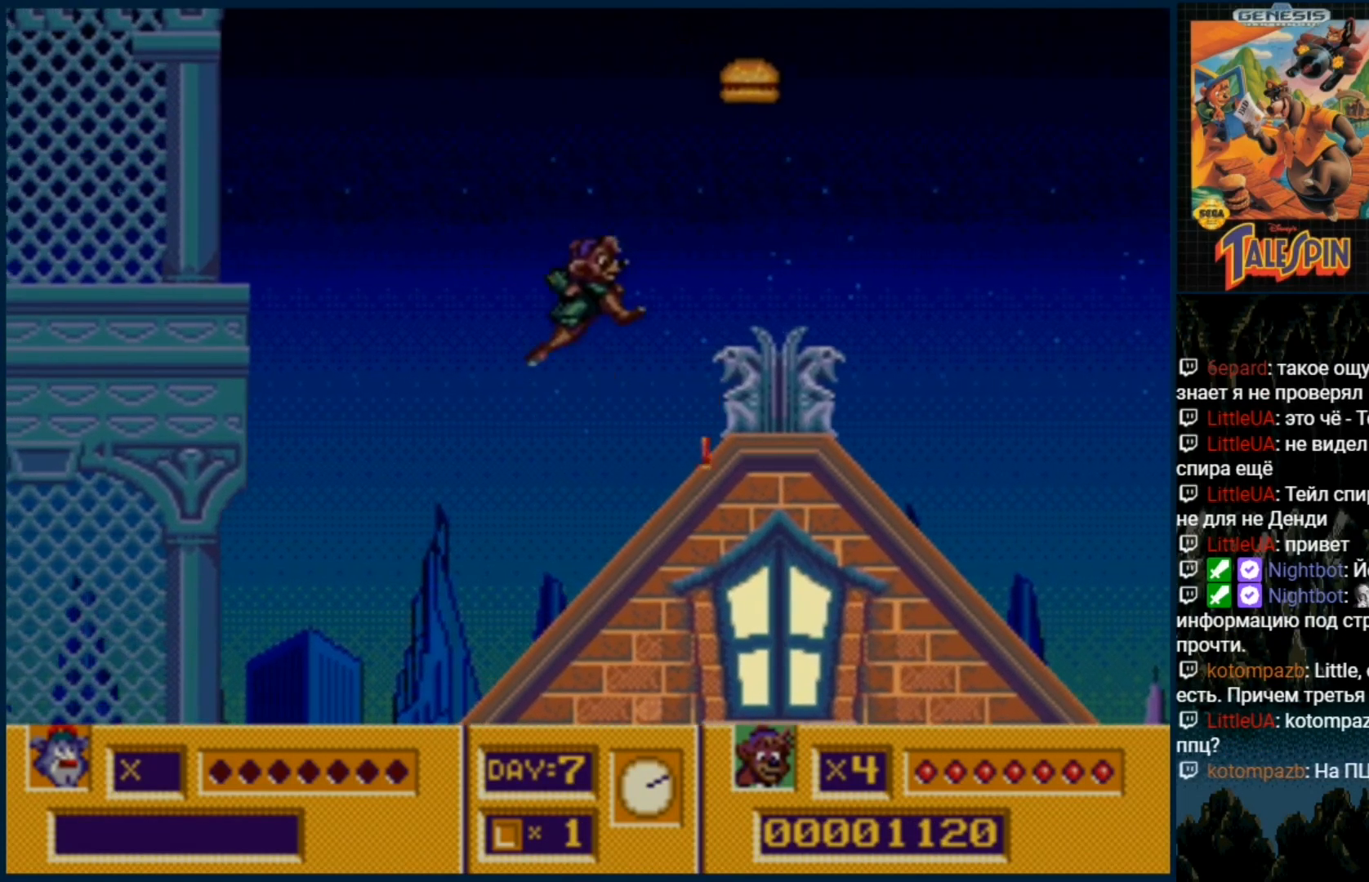
{"buttons": [], "events": [[150, "C", "up"], [167, "DPAD_RIGHT", "up"]]}
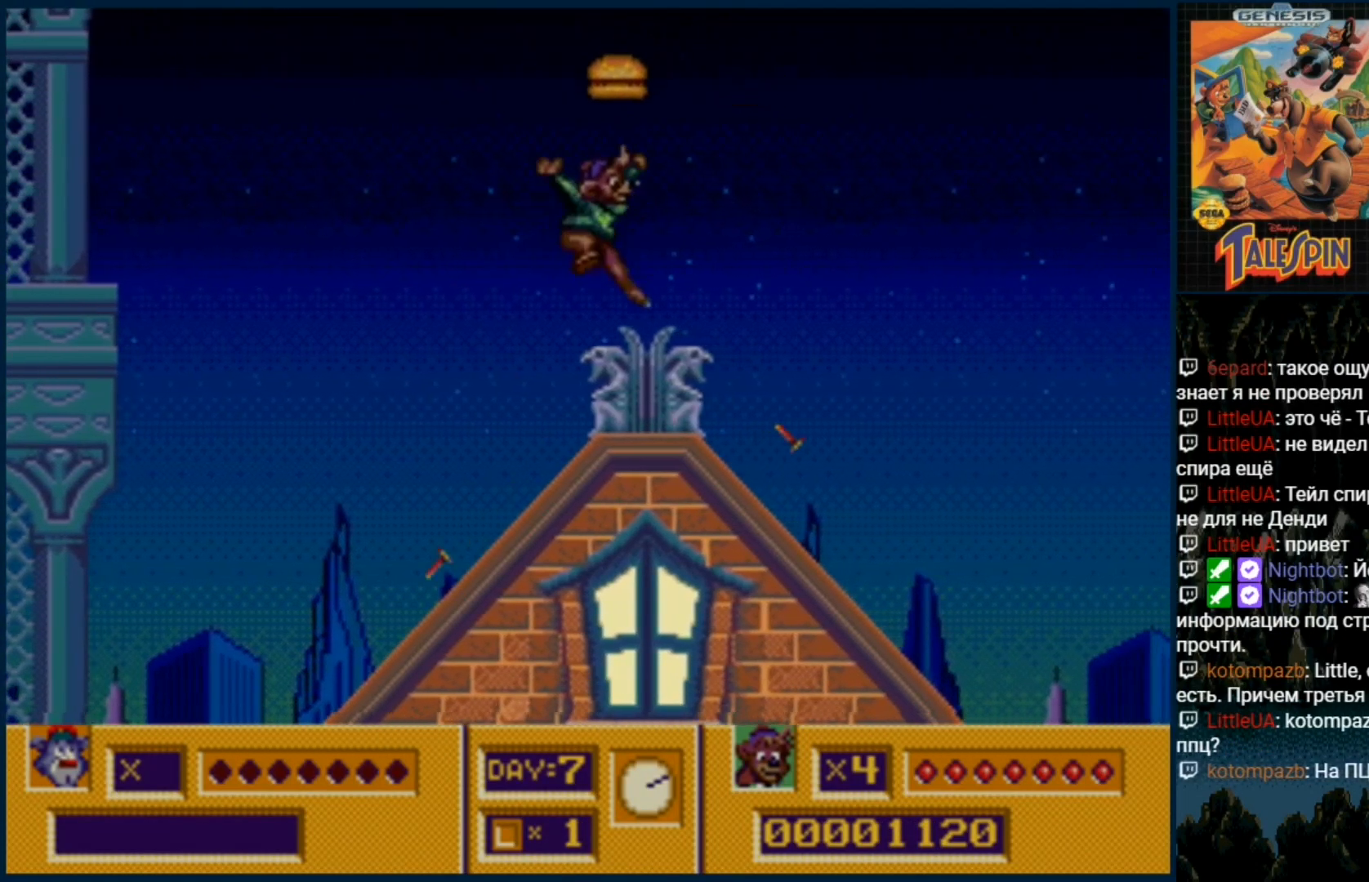
{"buttons": ["DPAD_RIGHT"], "events": [[250, "DPAD_RIGHT", "down"]]}
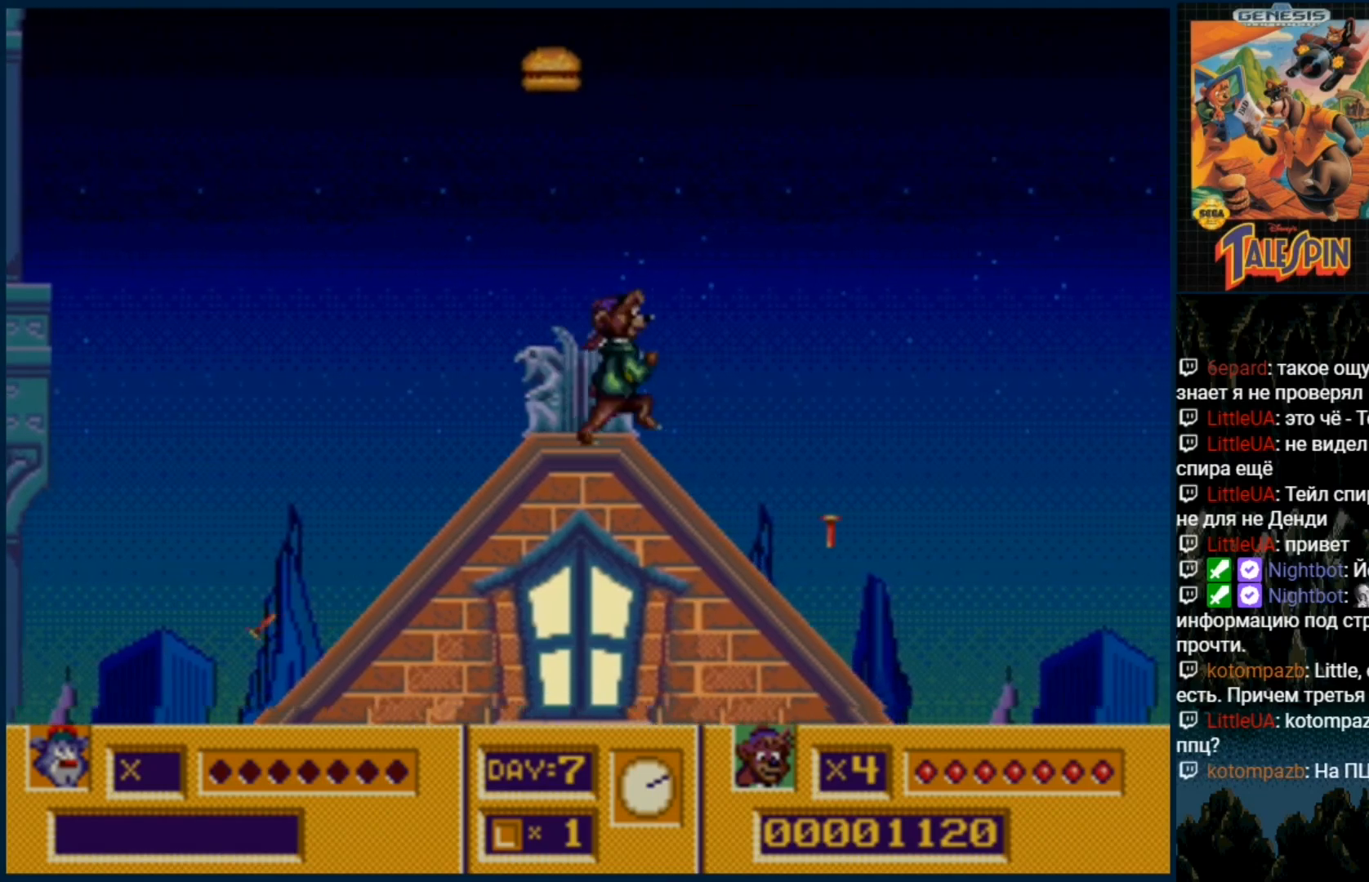
{"buttons": [], "events": [[100, "DPAD_RIGHT", "up"]]}